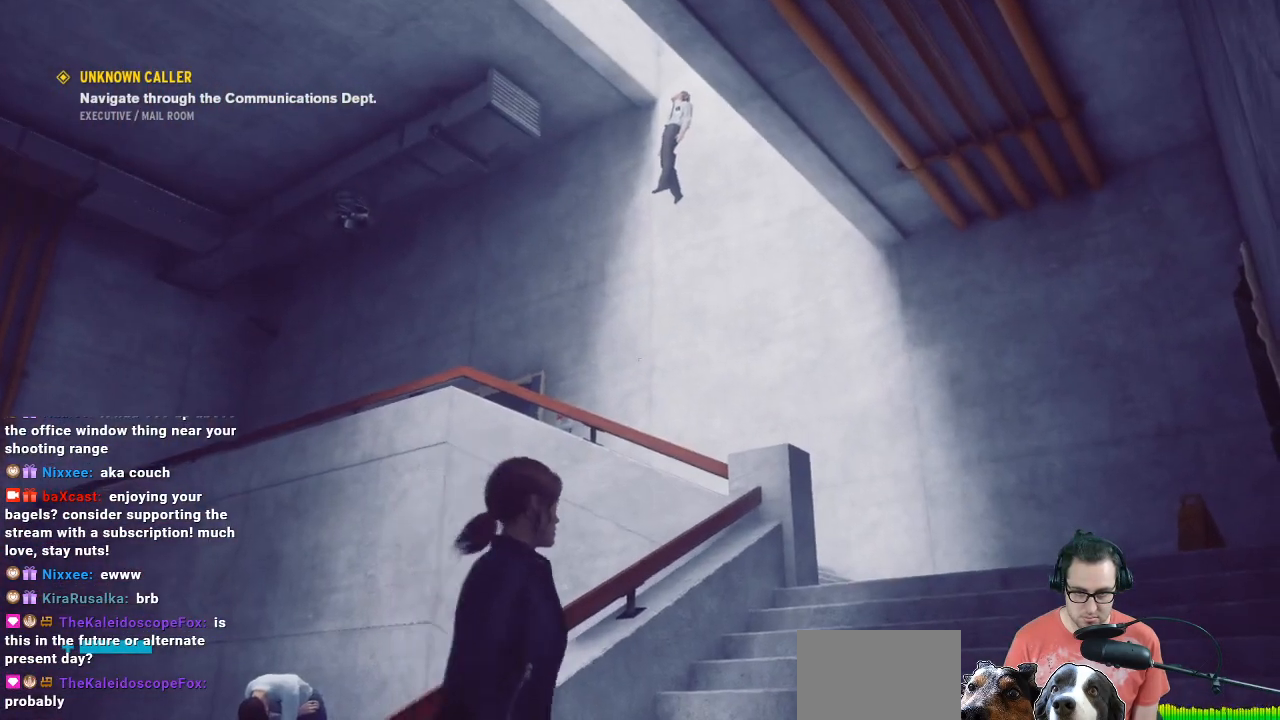
Gameplay with a controller (Xbox layout); each line is a JSON object with the inputs held at the frame after it. "events" lists button and stick changes between this image and that frame as [ms after this image, input, new state], when the widget could be followed in between.
{"buttons": [], "left_stick": "up", "right_stick": "center", "events": [[100, "left_stick", "up"], [500, "right_stick", "center"]]}
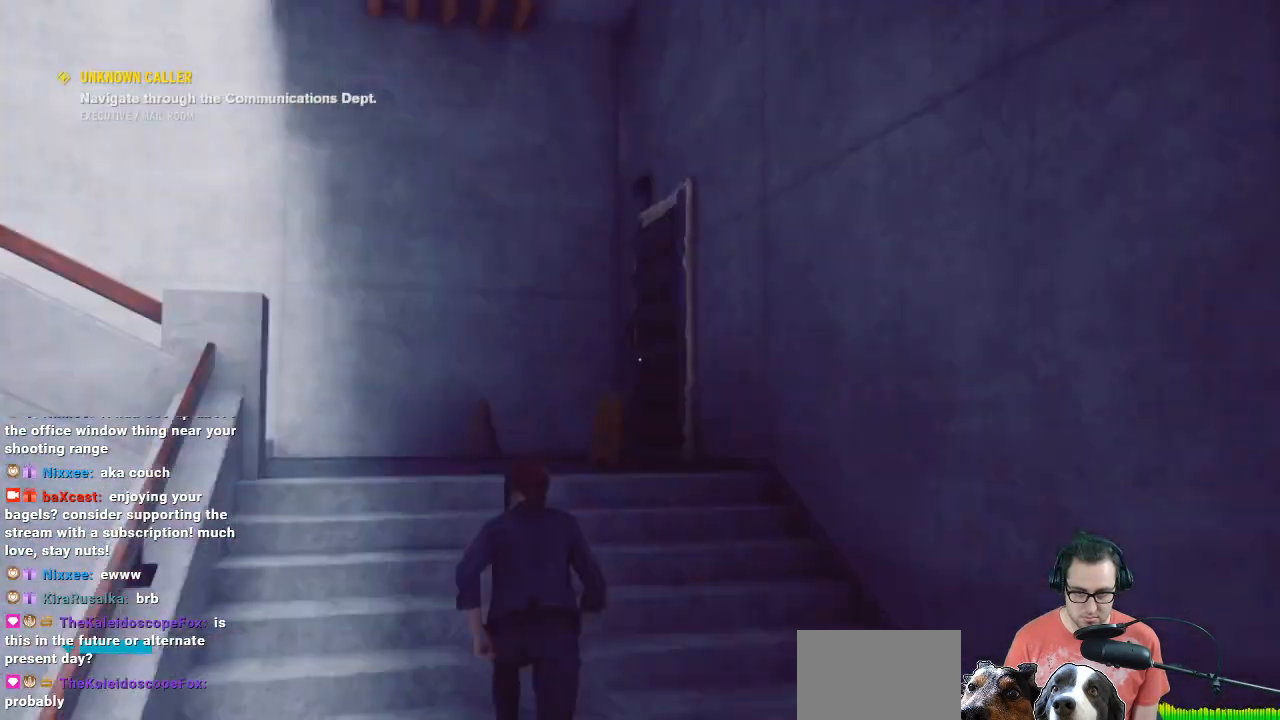
{"buttons": [], "left_stick": "up-left", "right_stick": "down-right", "events": [[67, "left_stick", "up-left"], [300, "right_stick", "down-right"]]}
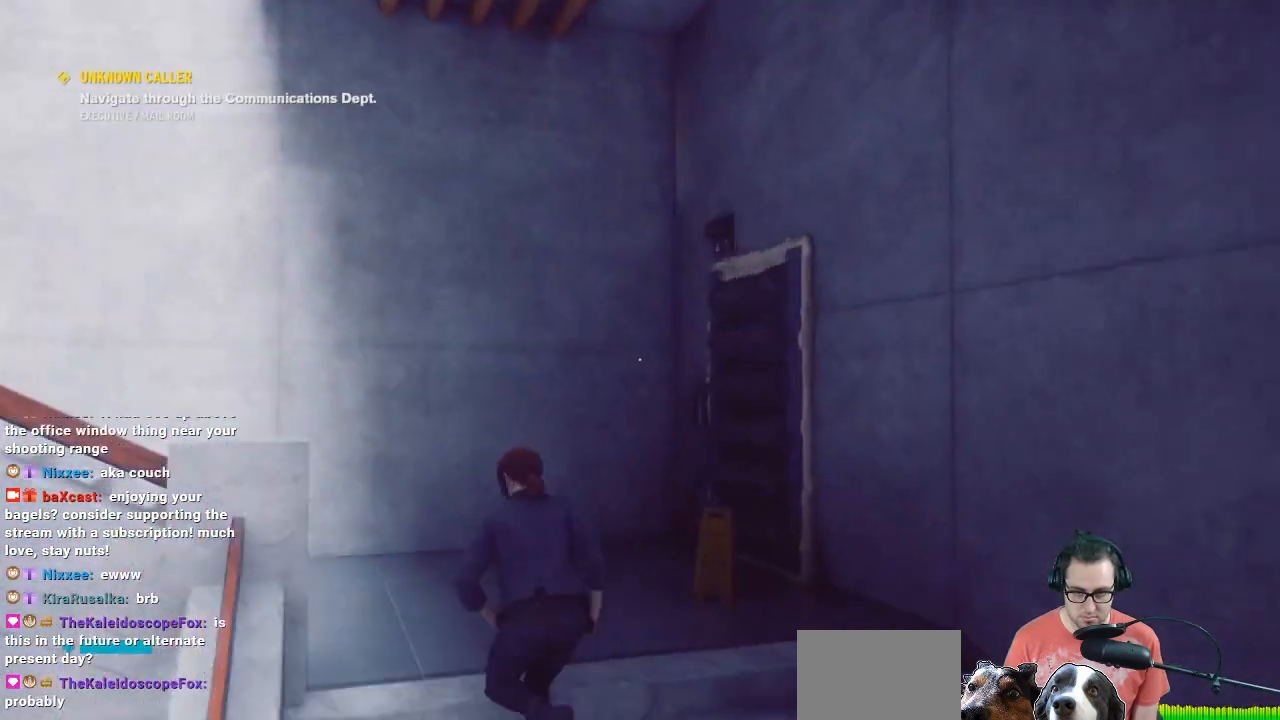
{"buttons": [], "left_stick": "up-left", "right_stick": "left", "events": [[133, "right_stick", "left"]]}
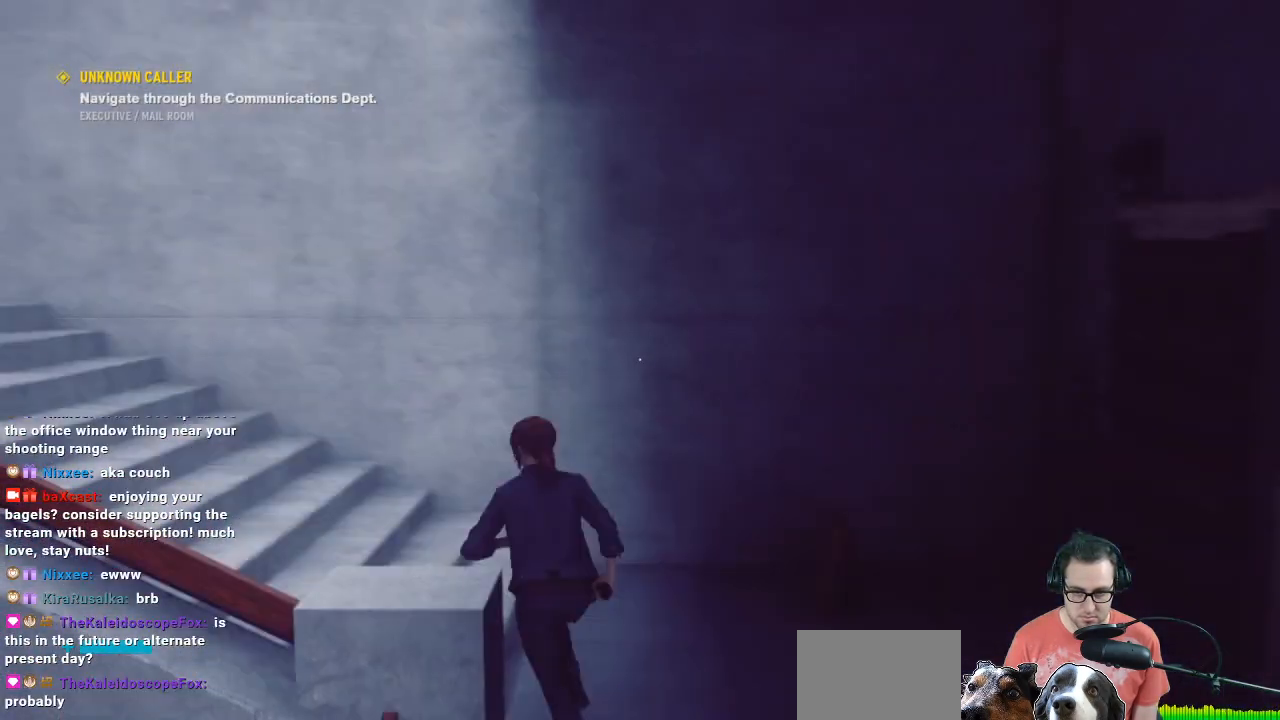
{"buttons": [], "left_stick": "up", "right_stick": "center", "events": [[200, "right_stick", "up-left"], [367, "left_stick", "up"], [367, "right_stick", "center"]]}
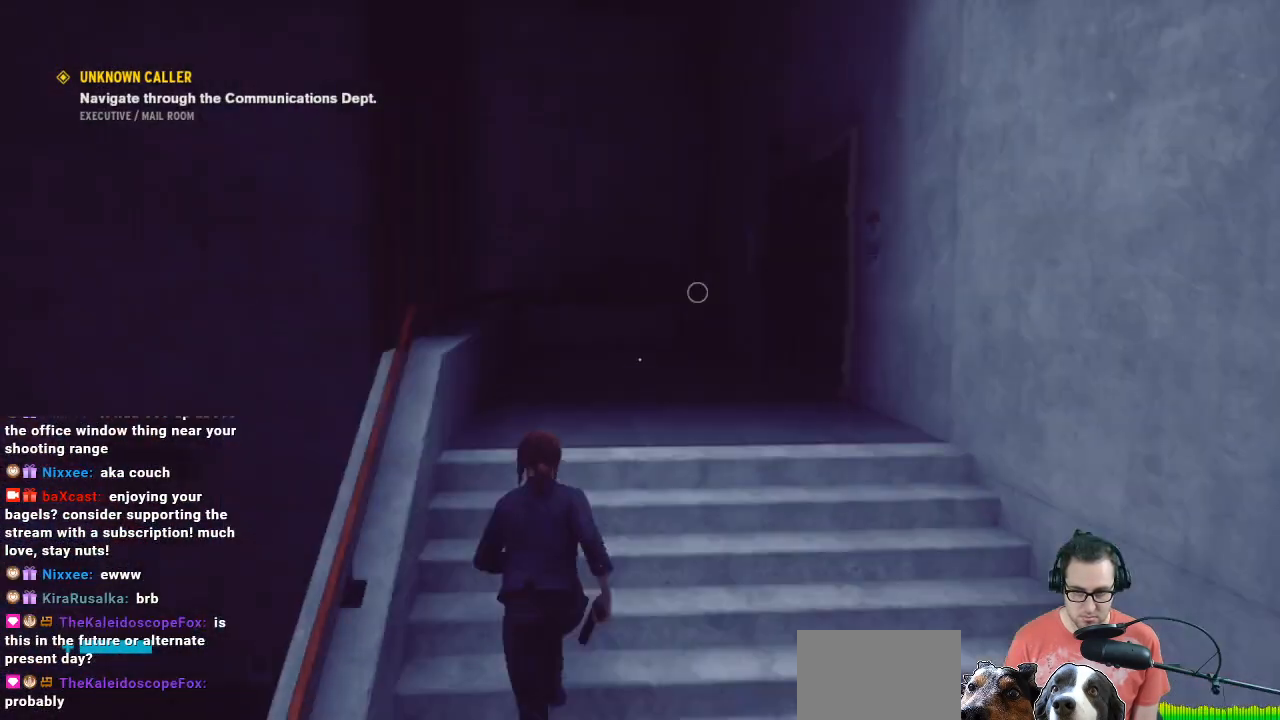
{"buttons": [], "left_stick": "up", "right_stick": "down-right", "events": [[100, "right_stick", "down-right"]]}
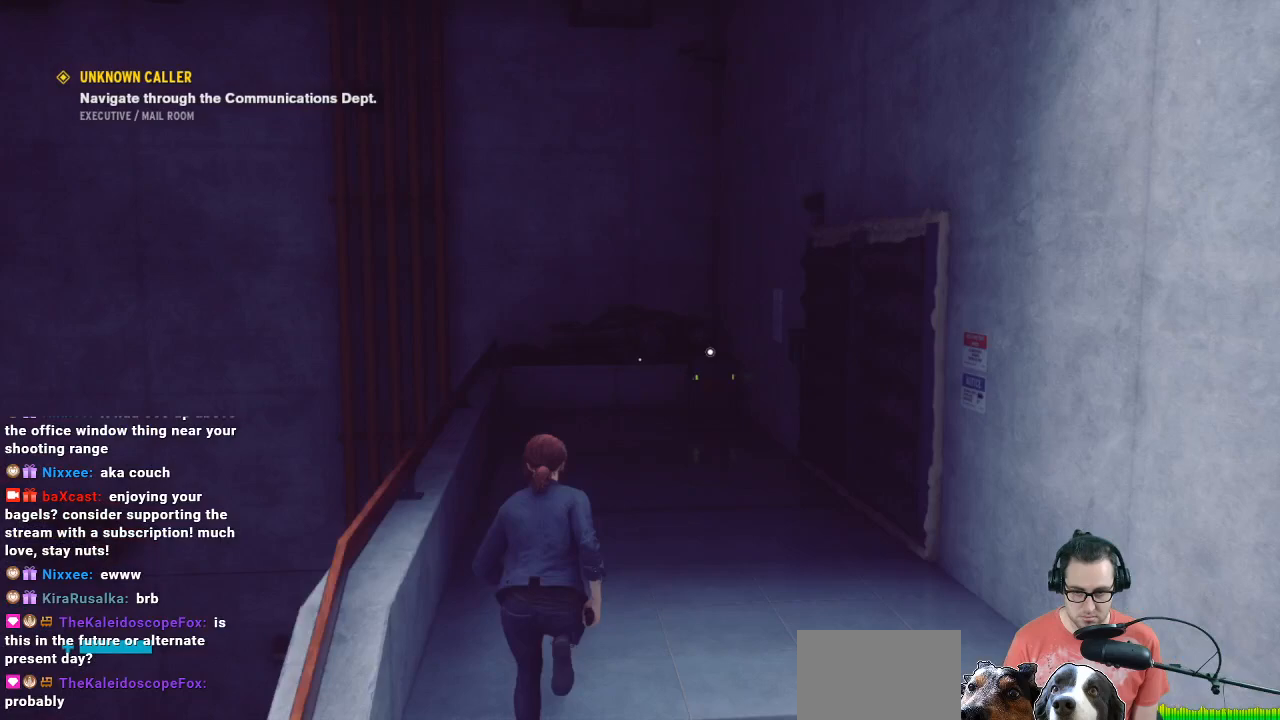
{"buttons": [], "left_stick": "up", "right_stick": "center", "events": [[300, "right_stick", "center"]]}
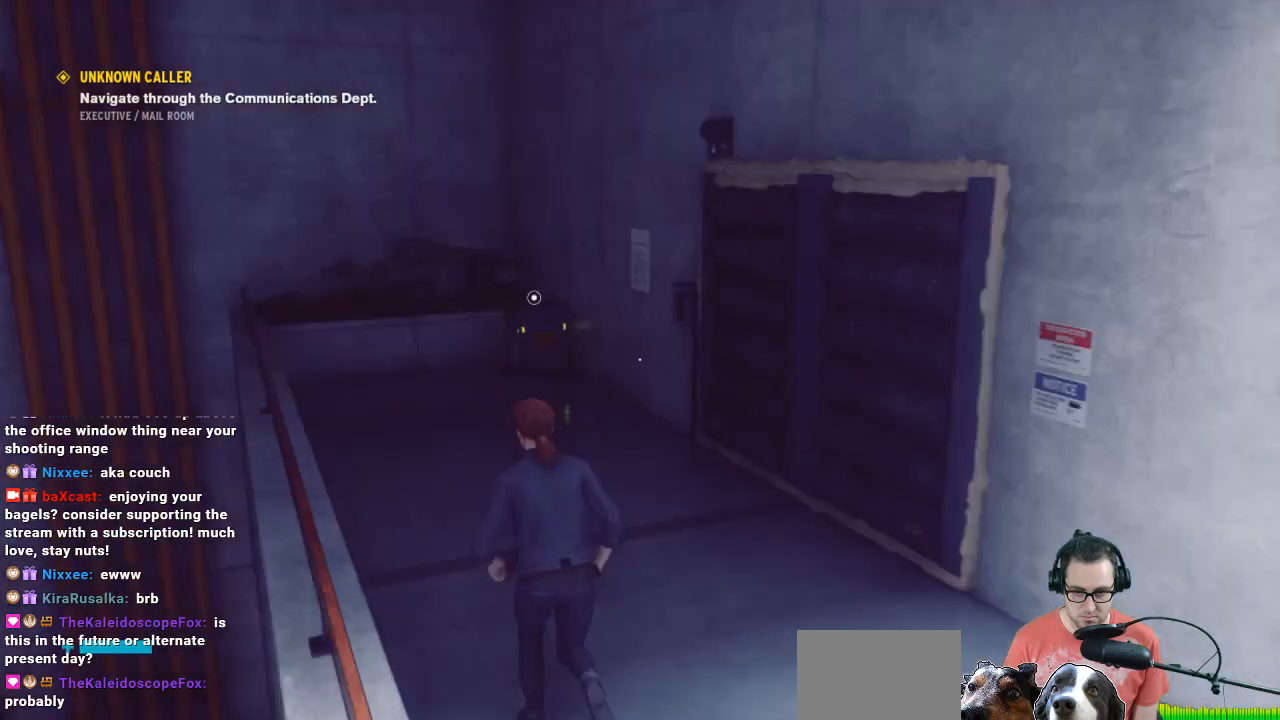
{"buttons": [], "left_stick": "up", "right_stick": "down", "events": [[400, "right_stick", "down"]]}
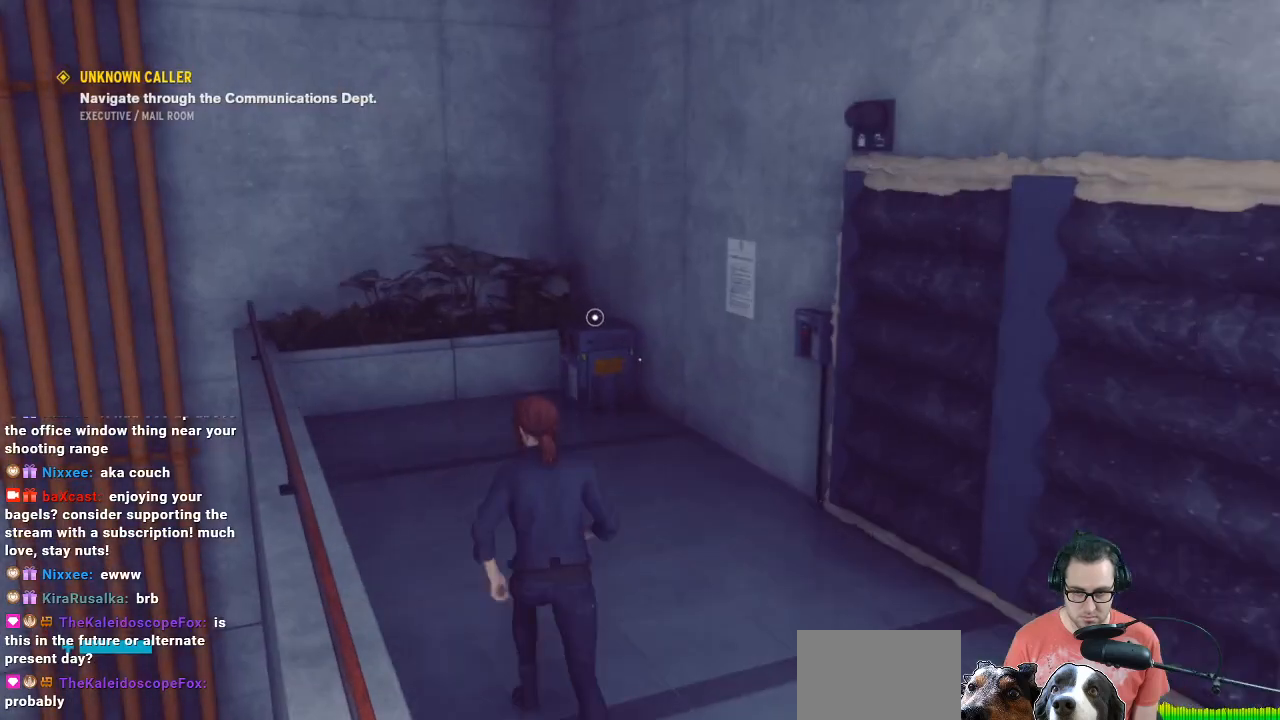
{"buttons": [], "left_stick": "up", "right_stick": "down", "events": []}
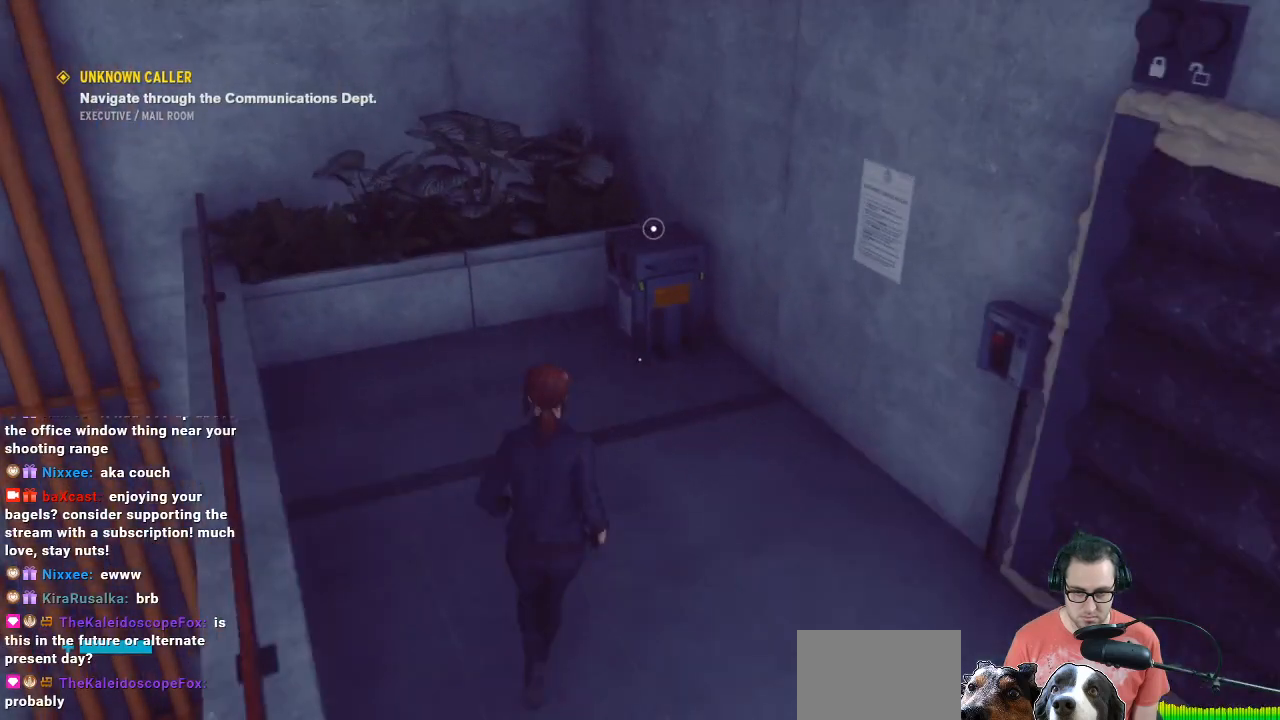
{"buttons": [], "left_stick": "up", "right_stick": "center", "events": [[67, "right_stick", "center"]]}
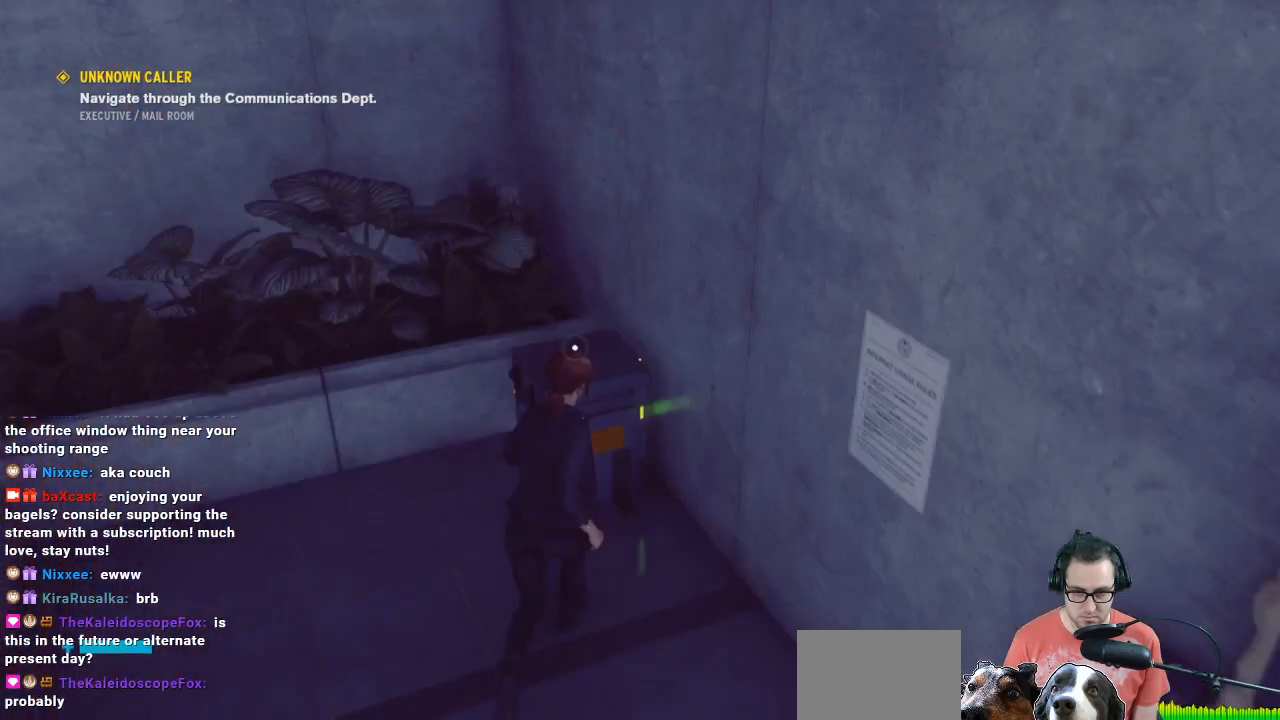
{"buttons": ["X"], "left_stick": "center", "right_stick": "center", "events": [[67, "left_stick", "center"], [200, "X", "down"]]}
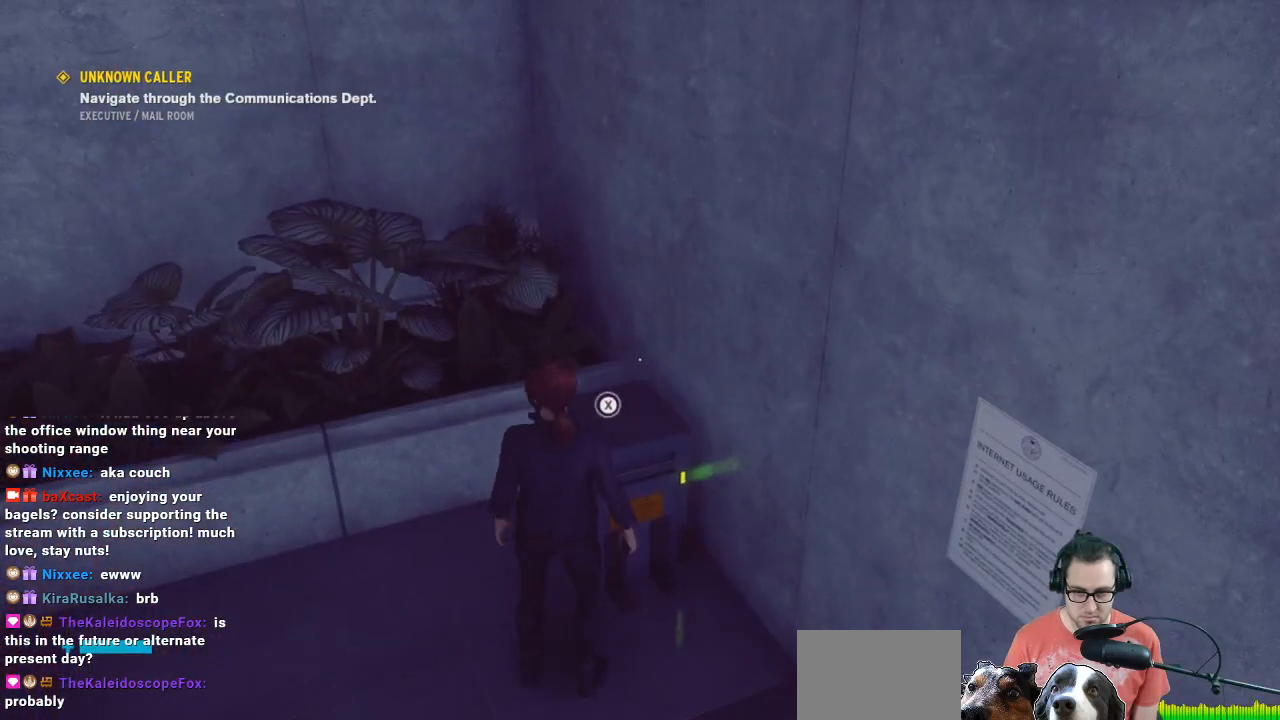
{"buttons": [], "left_stick": "center", "right_stick": "center", "events": [[367, "X", "up"]]}
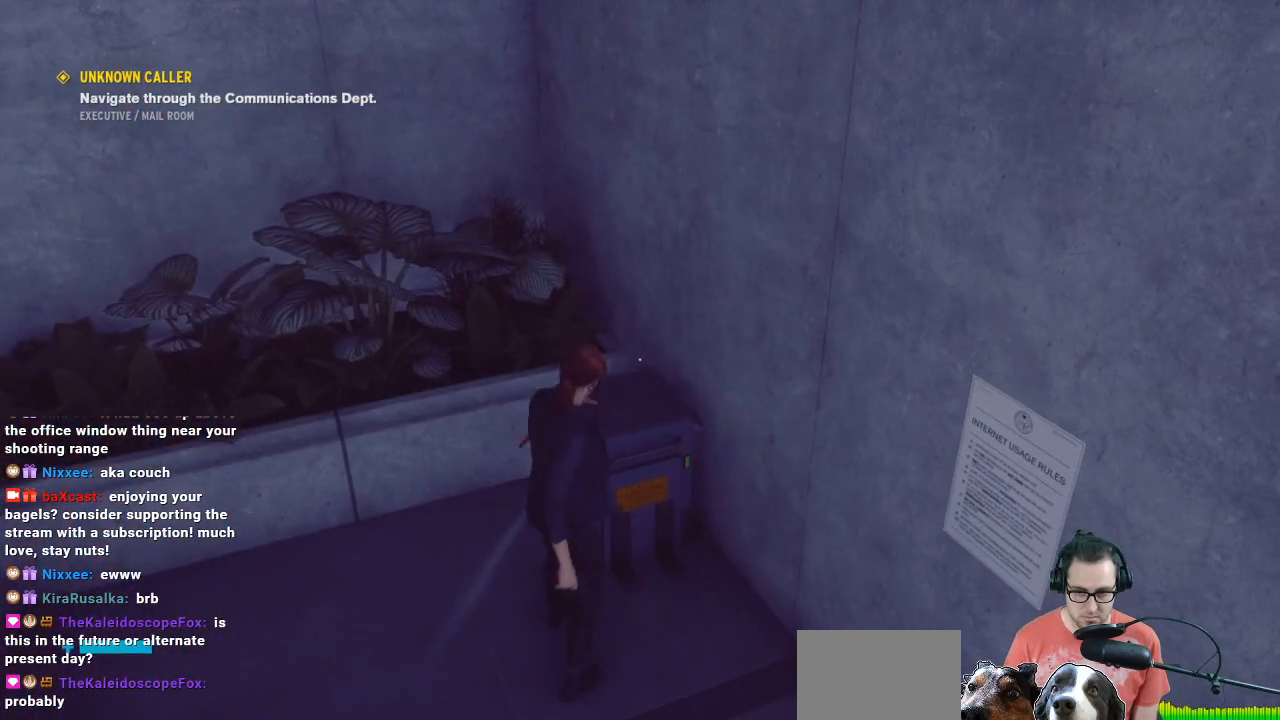
{"buttons": [], "left_stick": "center", "right_stick": "center", "events": []}
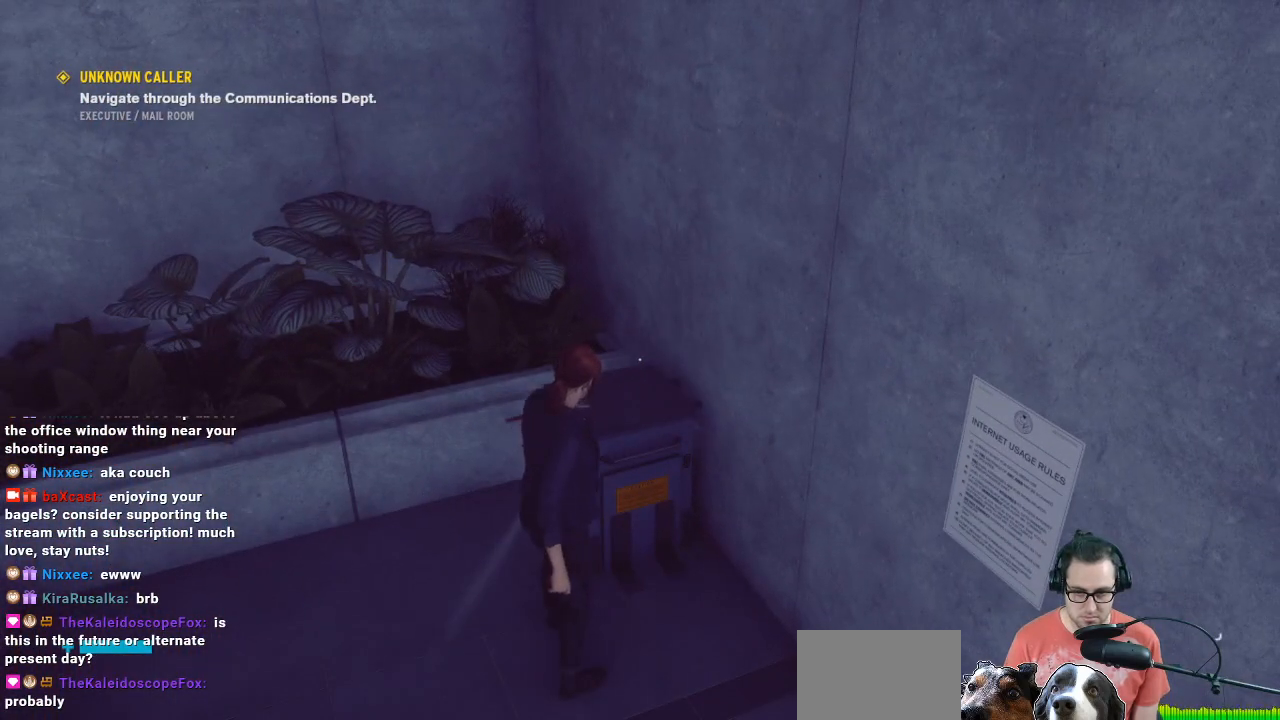
{"buttons": [], "left_stick": "center", "right_stick": "center", "events": []}
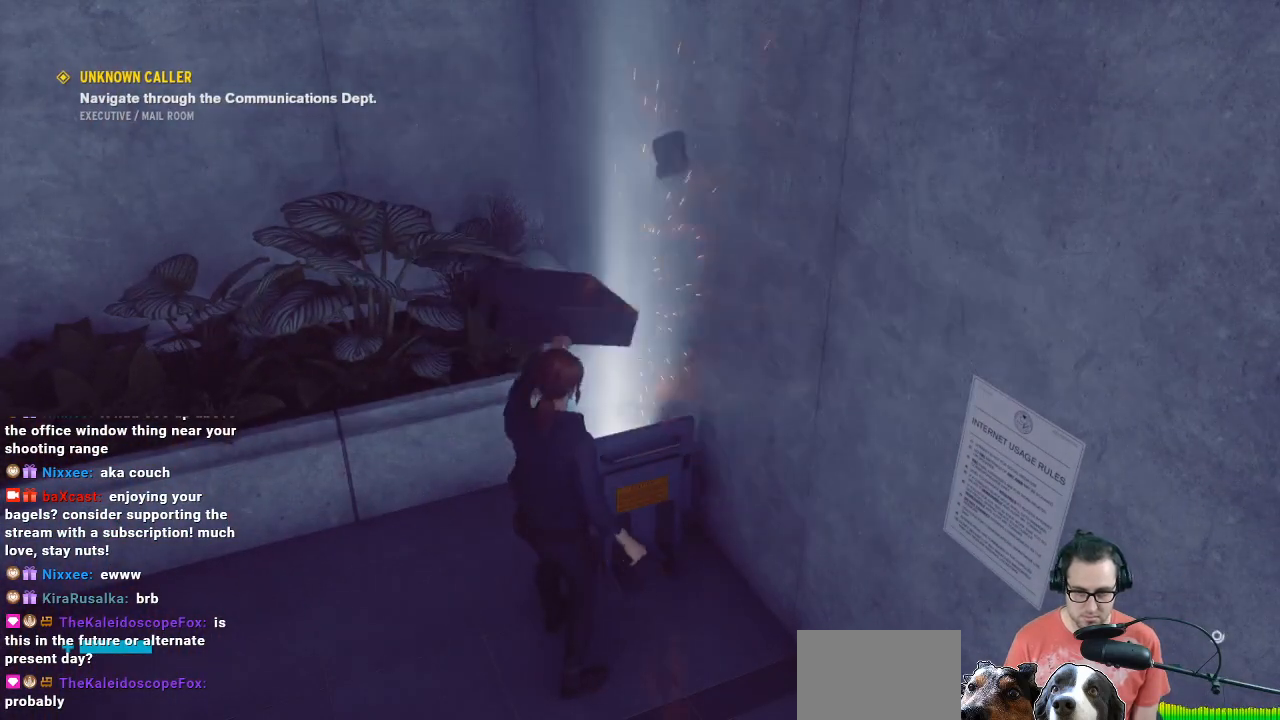
{"buttons": [], "left_stick": "up", "right_stick": "right", "events": [[133, "left_stick", "left"], [300, "left_stick", "up-left"], [400, "left_stick", "up"], [400, "right_stick", "right"]]}
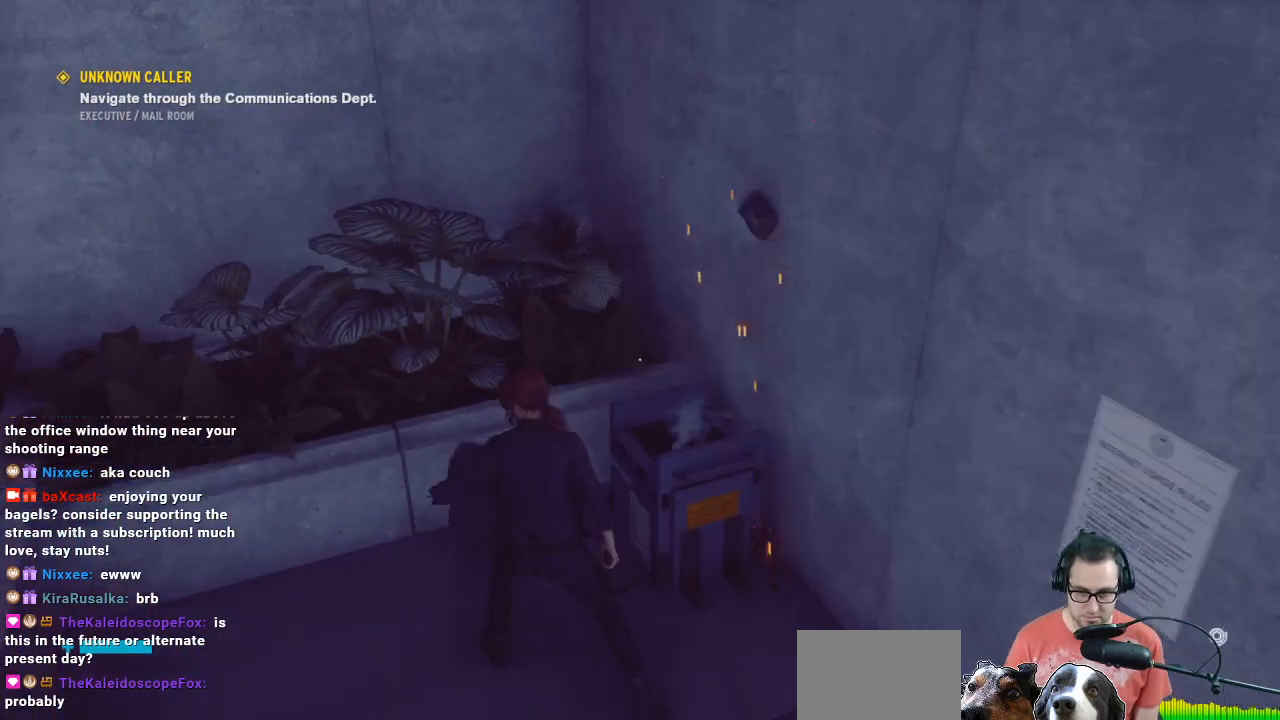
{"buttons": [], "left_stick": "up", "right_stick": "center", "events": [[33, "left_stick", "center"], [467, "left_stick", "up"], [467, "right_stick", "center"]]}
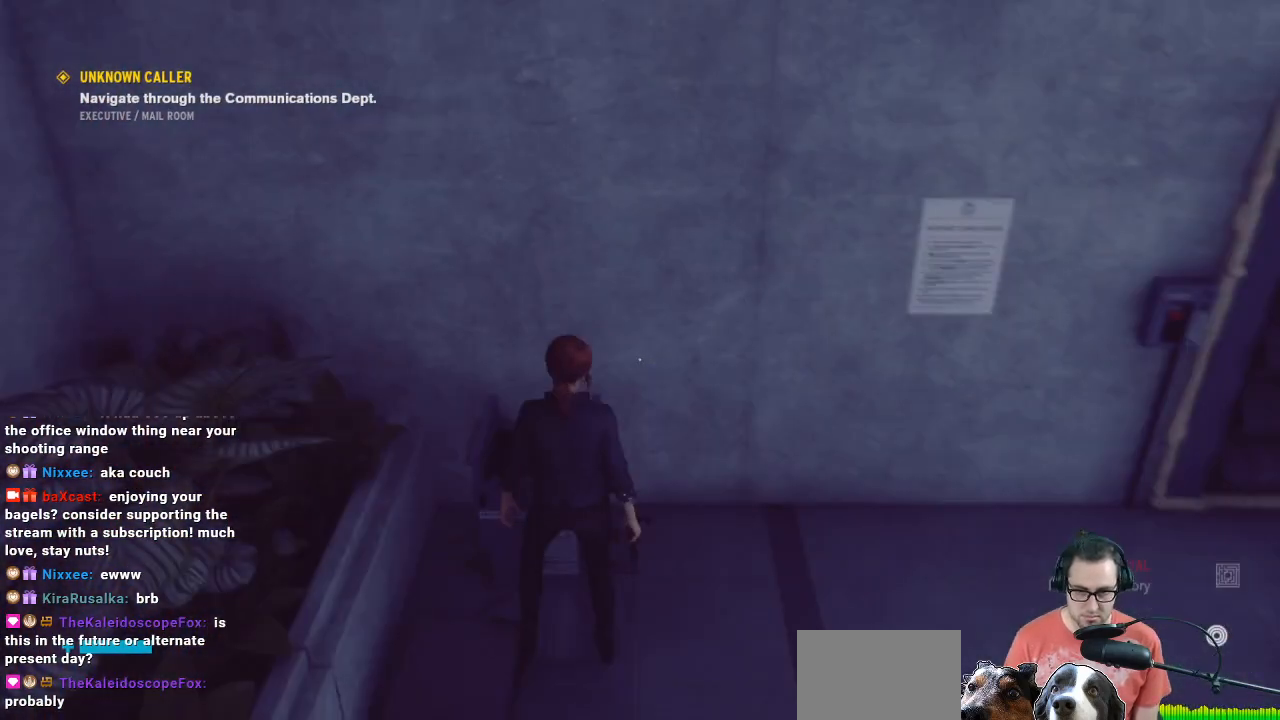
{"buttons": [], "left_stick": "up-right", "right_stick": "up-right", "events": [[167, "left_stick", "center"], [167, "right_stick", "right"], [267, "left_stick", "down-right"], [500, "left_stick", "up-right"], [500, "right_stick", "up-right"]]}
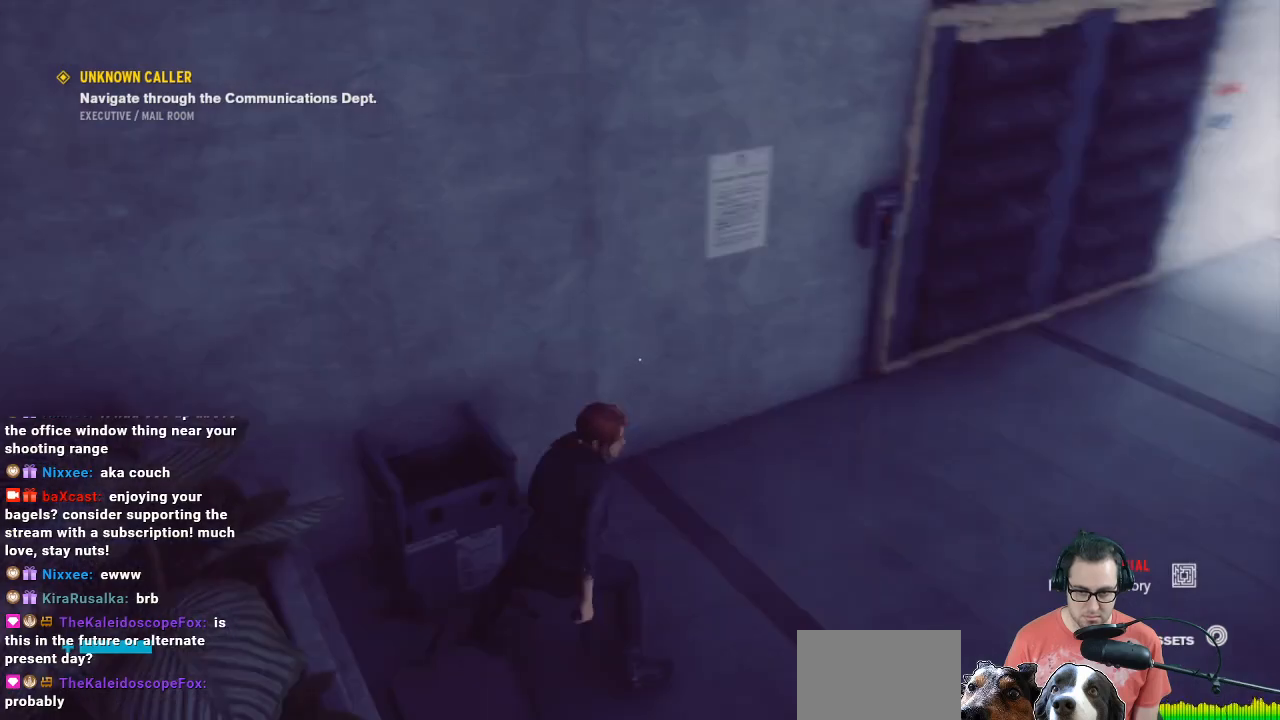
{"buttons": [], "left_stick": "up-right", "right_stick": "center", "events": [[300, "right_stick", "center"]]}
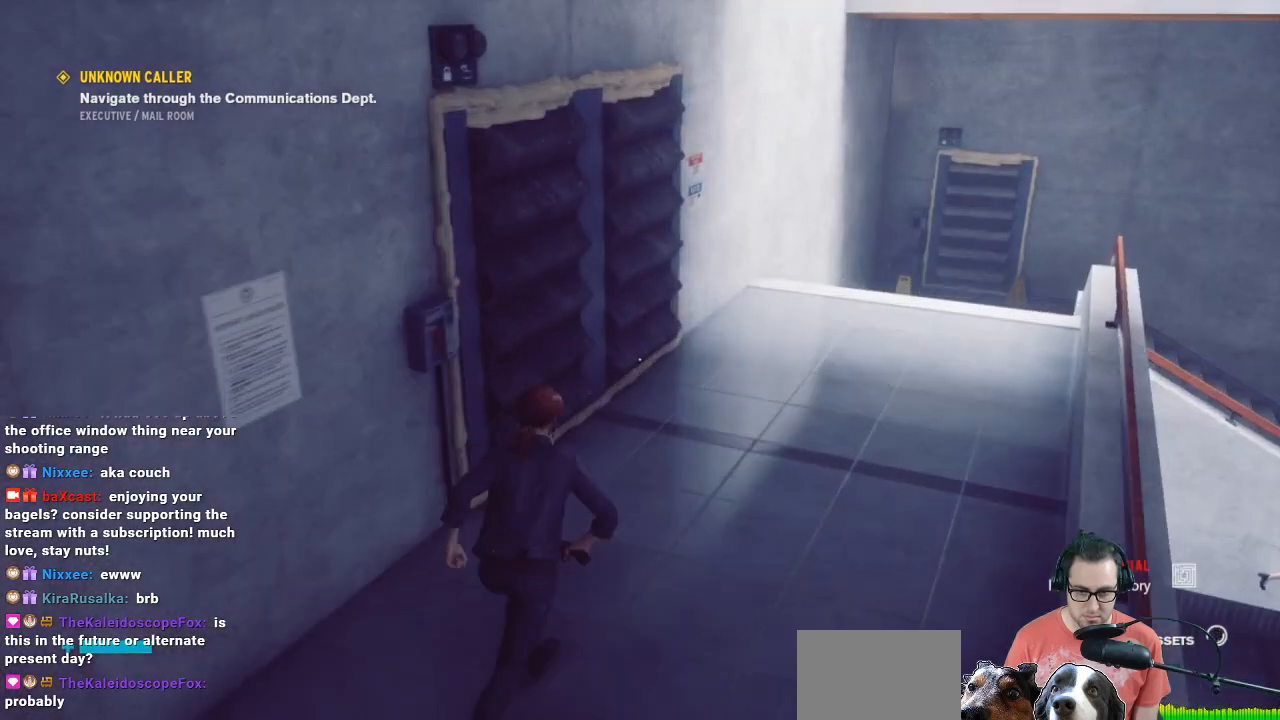
{"buttons": [], "left_stick": "up", "right_stick": "left", "events": [[500, "left_stick", "up"], [500, "right_stick", "left"]]}
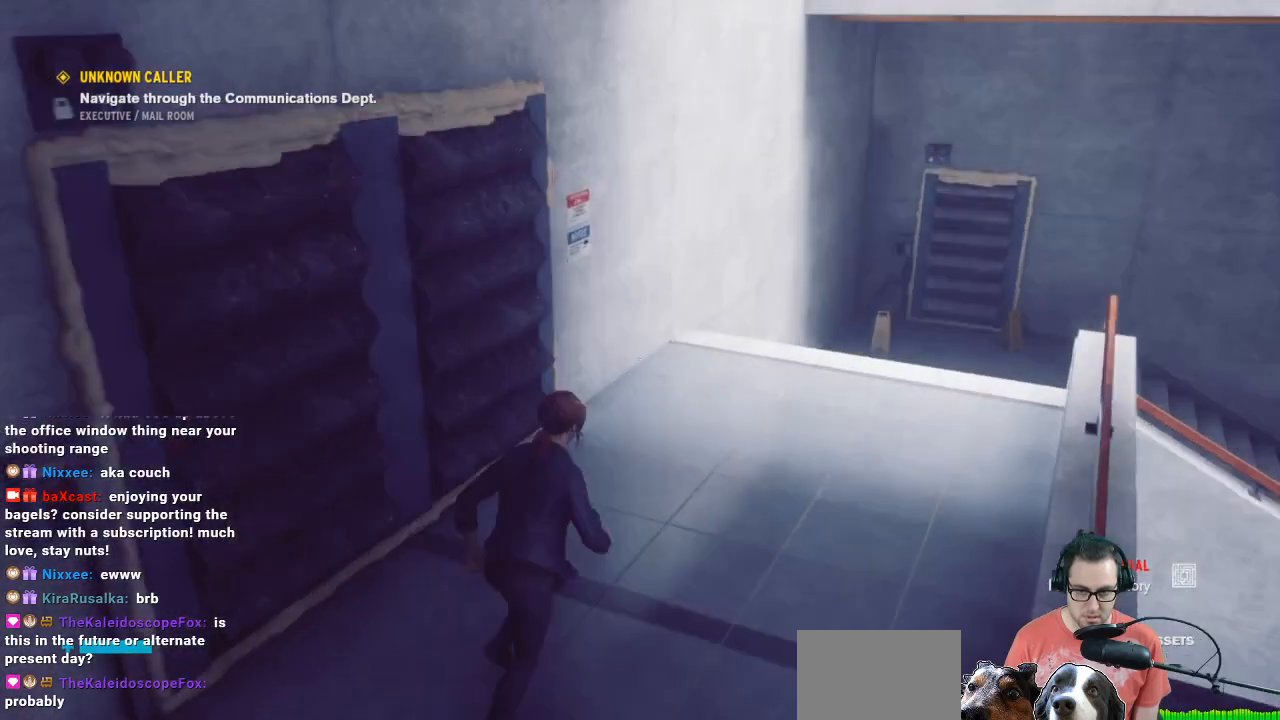
{"buttons": [], "left_stick": "center", "right_stick": "center", "events": [[133, "left_stick", "up-left"], [200, "right_stick", "up-left"], [367, "right_stick", "center"], [467, "left_stick", "center"]]}
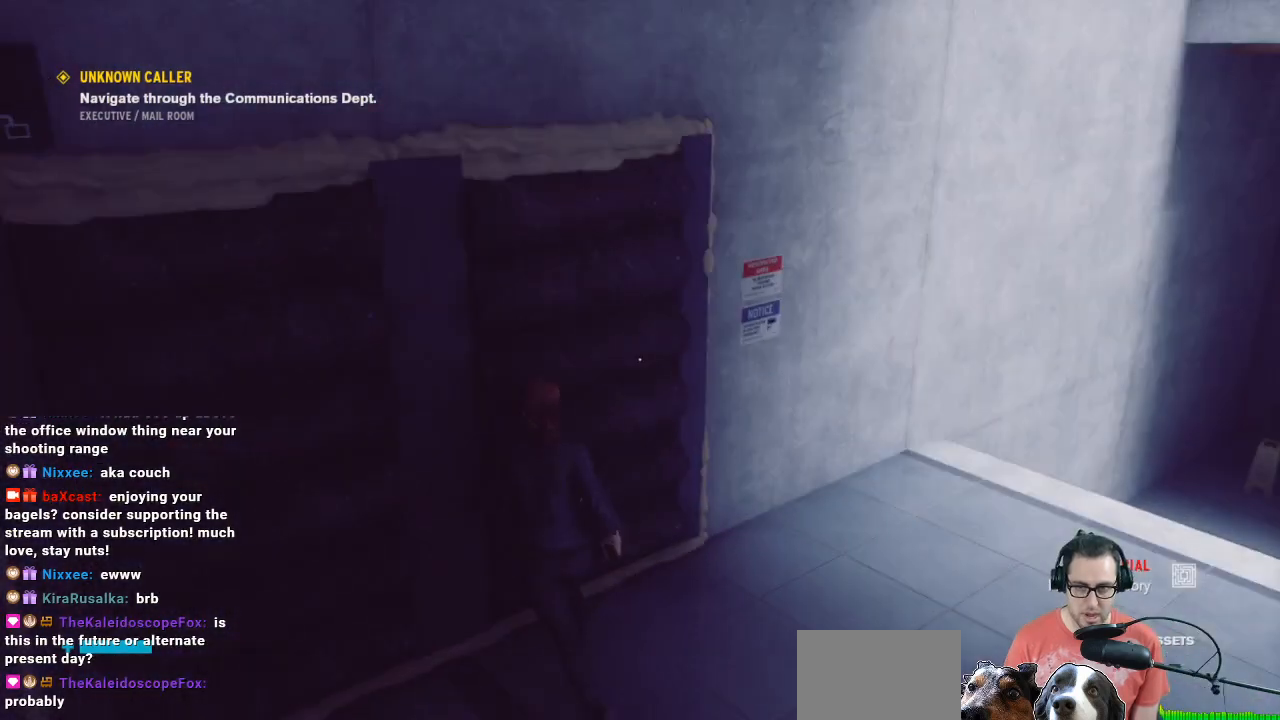
{"buttons": [], "left_stick": "down-left", "right_stick": "up-left", "events": [[167, "left_stick", "down"], [200, "right_stick", "up-left"], [333, "left_stick", "down-left"]]}
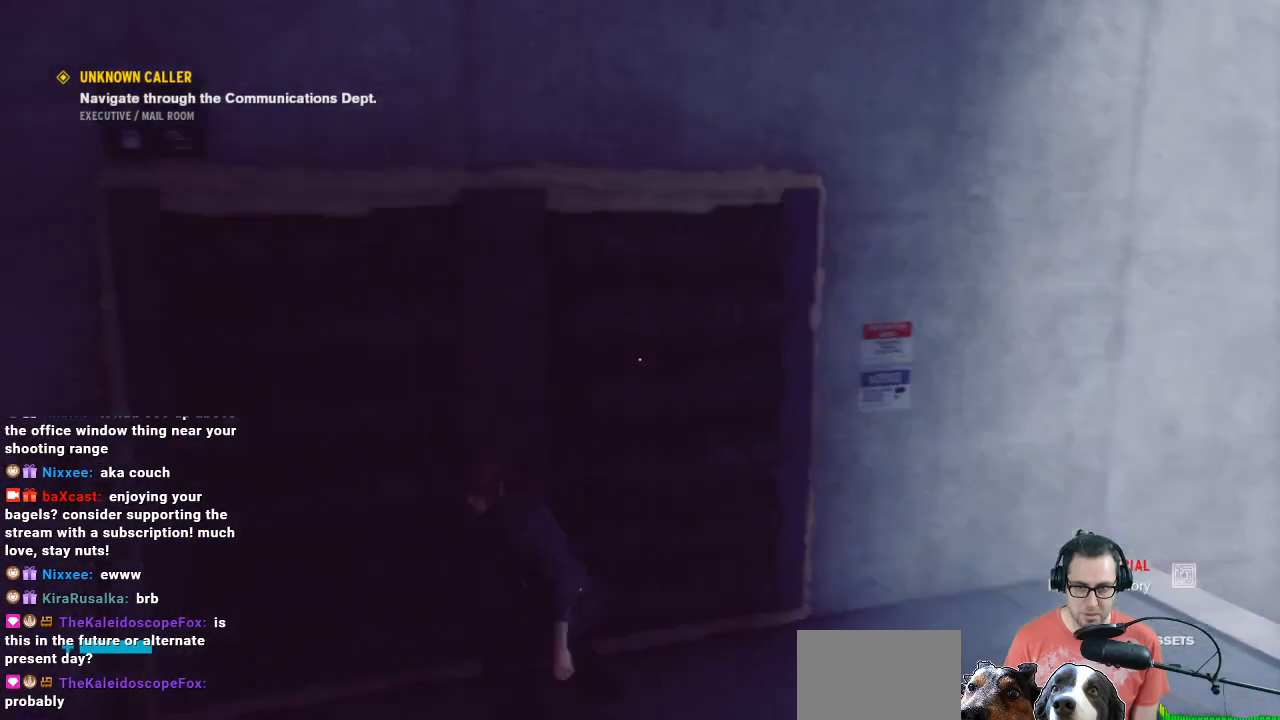
{"buttons": ["L2"], "left_stick": "down-left", "right_stick": "right", "events": [[33, "right_stick", "up"], [267, "L2", "down"], [267, "R2", "down"], [267, "right_stick", "right"], [367, "R2", "up"], [367, "right_stick", "down-right"], [467, "right_stick", "right"]]}
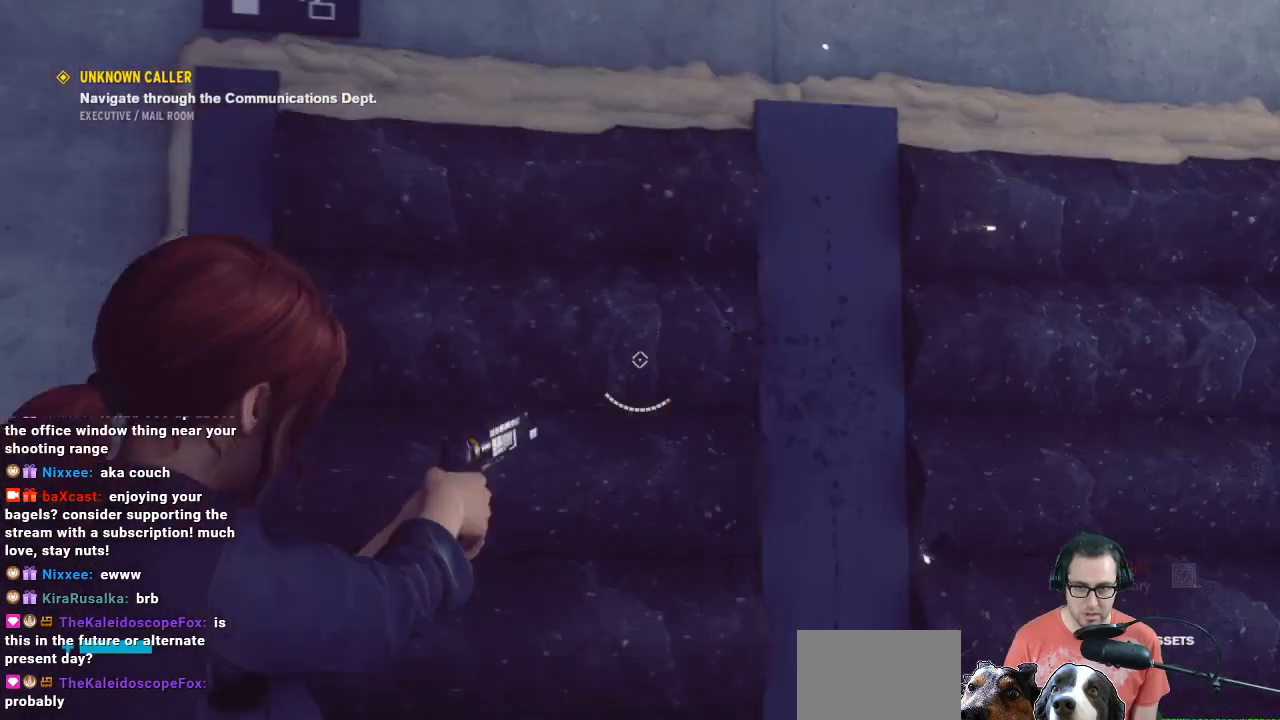
{"buttons": ["L2"], "left_stick": "left", "right_stick": "right", "events": [[200, "R2", "down"], [200, "left_stick", "left"], [267, "R2", "up"], [333, "R2", "down"], [400, "R2", "up"]]}
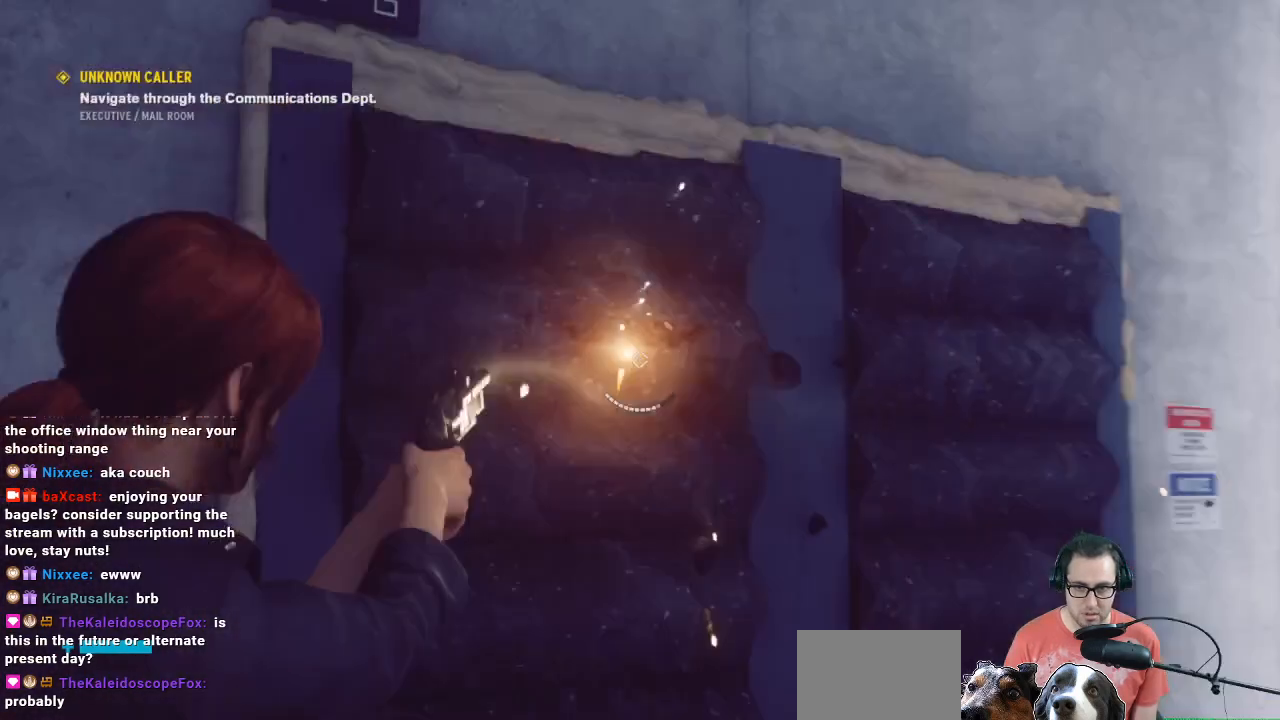
{"buttons": ["L2"], "left_stick": "up-left", "right_stick": "center", "events": [[33, "R2", "down"], [33, "left_stick", "down-left"], [167, "R2", "up"], [233, "R2", "down"], [233, "right_stick", "down"], [500, "R2", "up"], [500, "left_stick", "up-left"], [500, "right_stick", "center"]]}
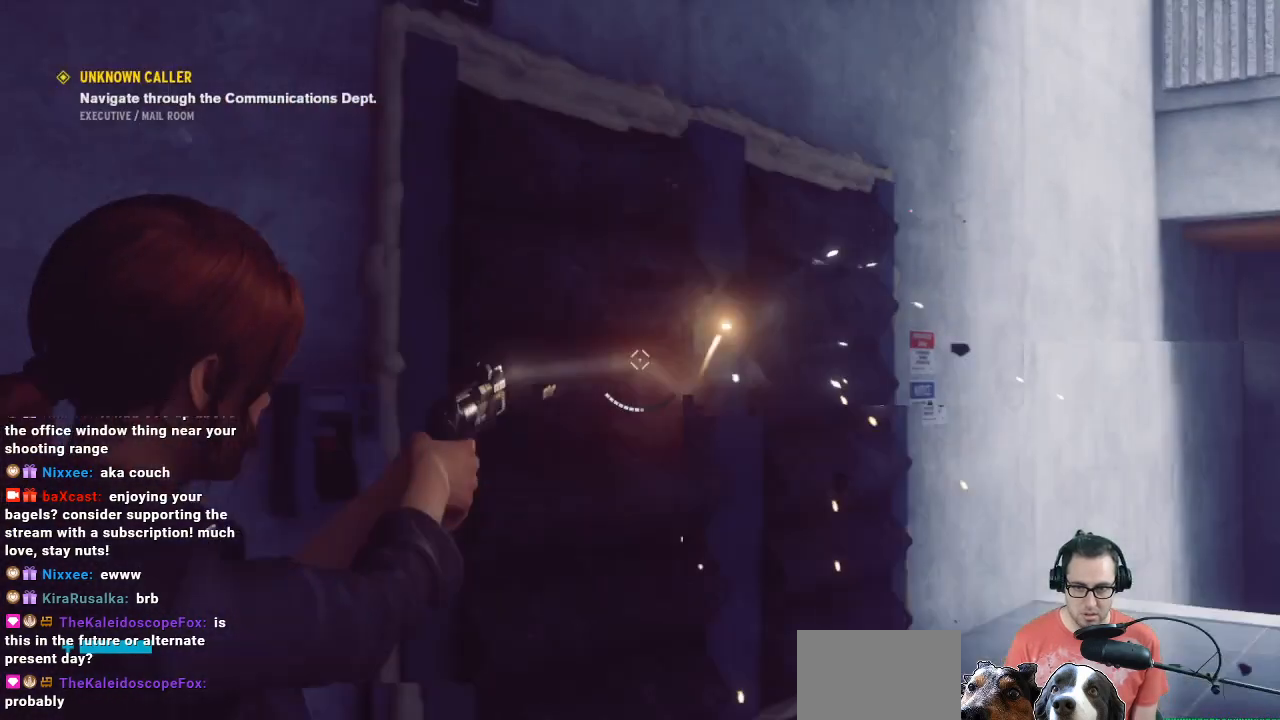
{"buttons": [], "left_stick": "up-left", "right_stick": "down", "events": [[100, "left_stick", "center"], [267, "L2", "up"], [433, "left_stick", "up-left"], [433, "right_stick", "down"]]}
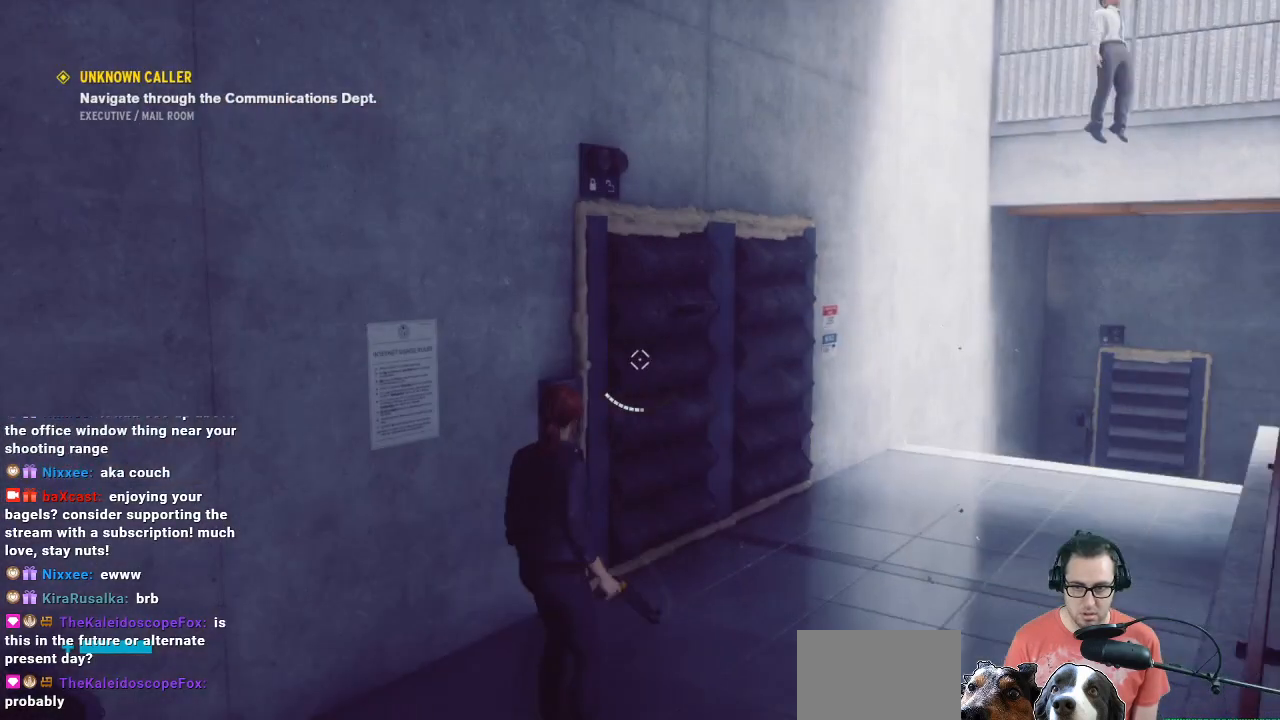
{"buttons": [], "left_stick": "up-right", "right_stick": "right", "events": [[133, "left_stick", "up-right"], [133, "right_stick", "left"], [267, "right_stick", "center"], [400, "right_stick", "right"]]}
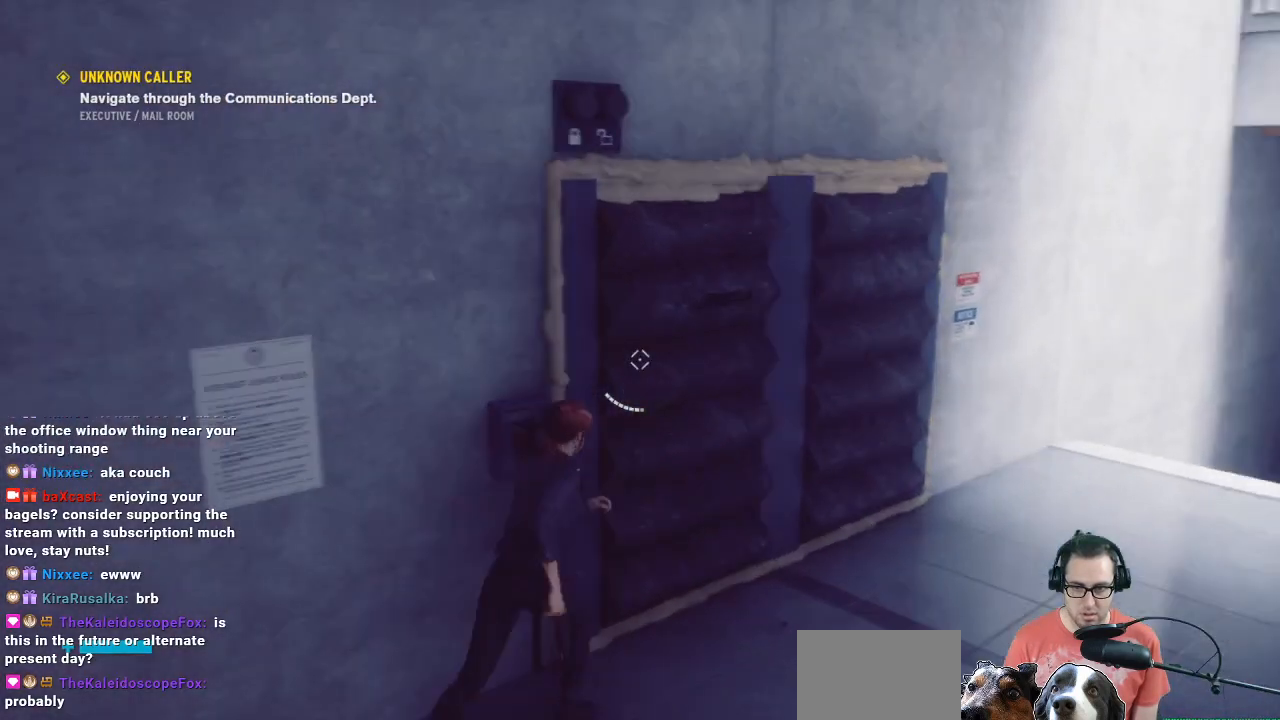
{"buttons": [], "left_stick": "up-right", "right_stick": "center", "events": [[200, "right_stick", "center"]]}
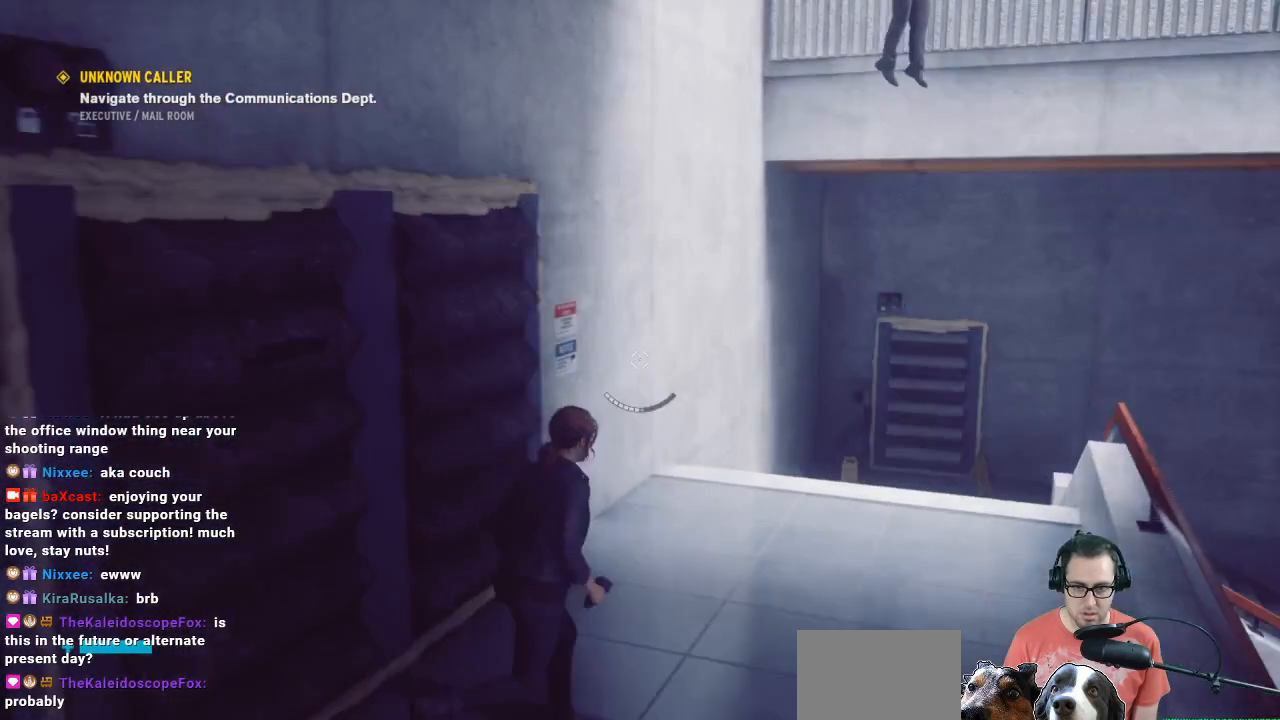
{"buttons": [], "left_stick": "center", "right_stick": "up", "events": [[67, "right_stick", "down-right"], [333, "left_stick", "up"], [433, "right_stick", "center"], [500, "left_stick", "center"], [500, "right_stick", "up"]]}
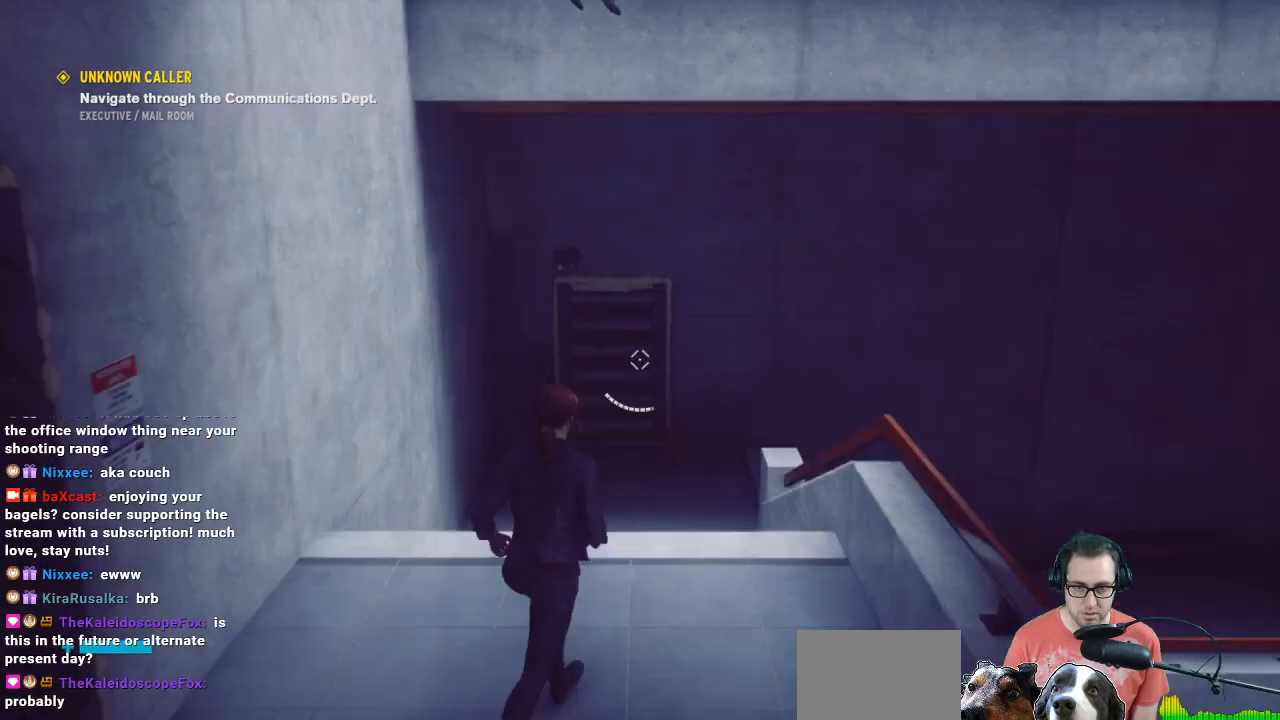
{"buttons": [], "left_stick": "down", "right_stick": "center", "events": [[133, "left_stick", "down"], [467, "right_stick", "center"]]}
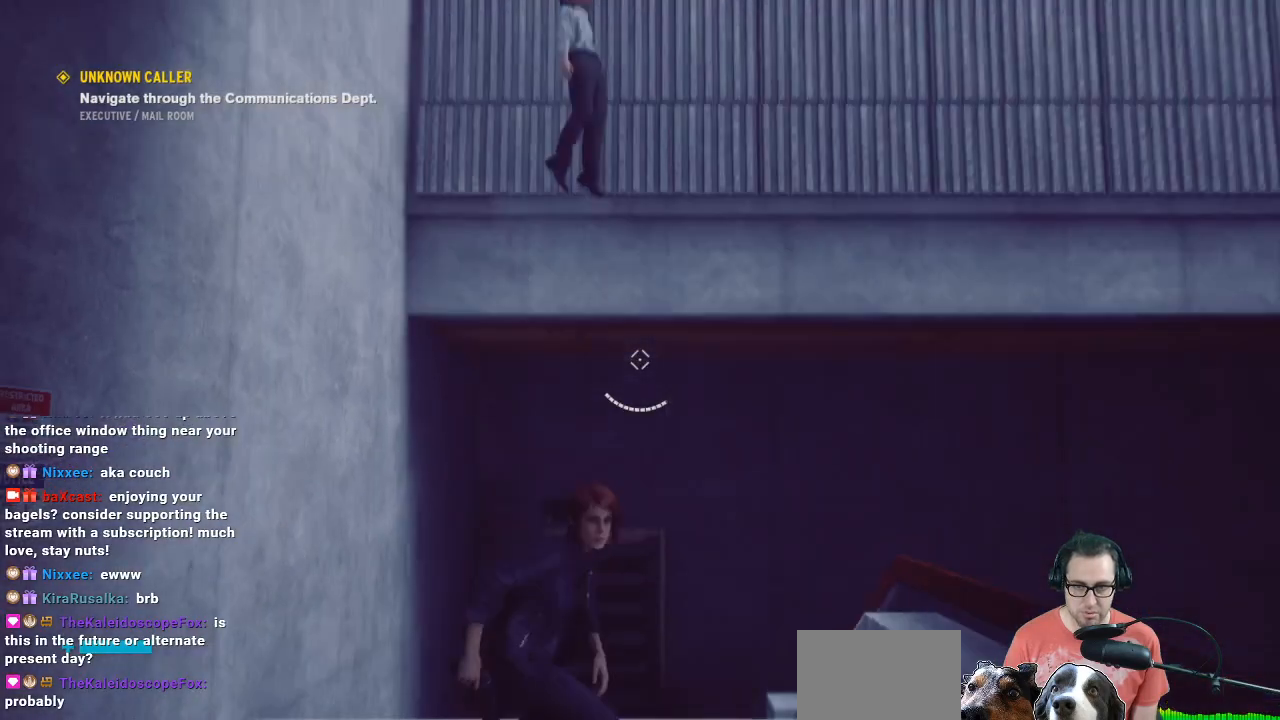
{"buttons": [], "left_stick": "left", "right_stick": "right", "events": [[33, "left_stick", "down-right"], [33, "right_stick", "right"], [167, "left_stick", "center"], [500, "left_stick", "left"]]}
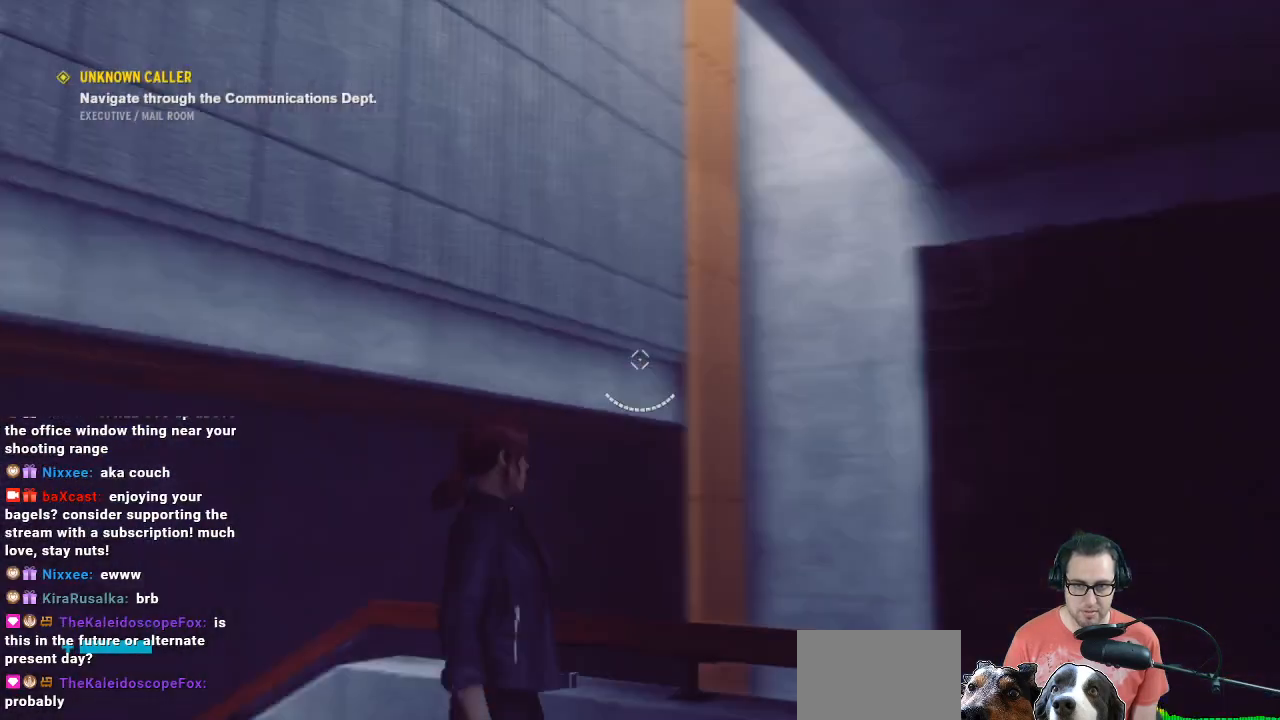
{"buttons": [], "left_stick": "left", "right_stick": "down", "events": [[133, "right_stick", "center"], [500, "right_stick", "down"]]}